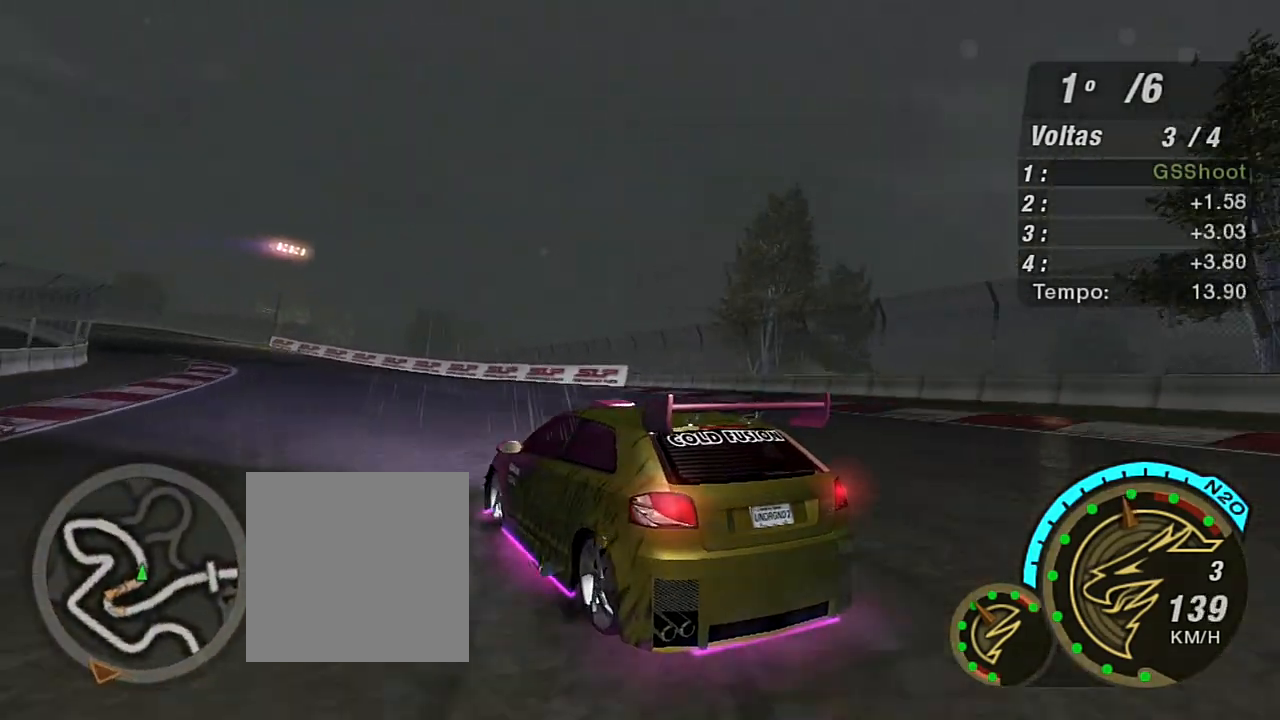
Gameplay with a controller (Xbox layout); each line is a JSON object with the inputs held at the frame after it. "events" lists button and stick changes between this image and that frame as [ms after this image, input, new state], when the widget could be followed in between.
{"buttons": ["R2"], "left_stick": "up-right", "right_stick": "center", "events": [[67, "left_stick", "up-right"]]}
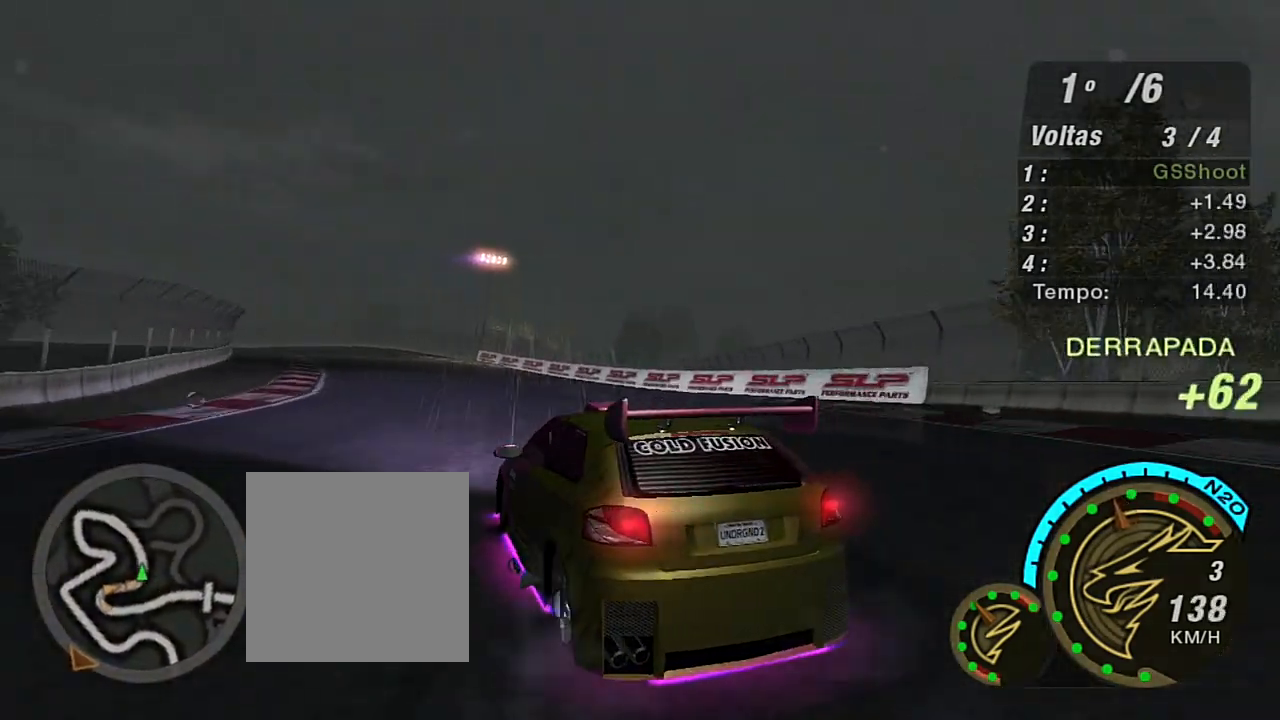
{"buttons": ["R2"], "left_stick": "center", "right_stick": "center", "events": [[100, "left_stick", "up-left"], [167, "left_stick", "left"], [467, "left_stick", "center"]]}
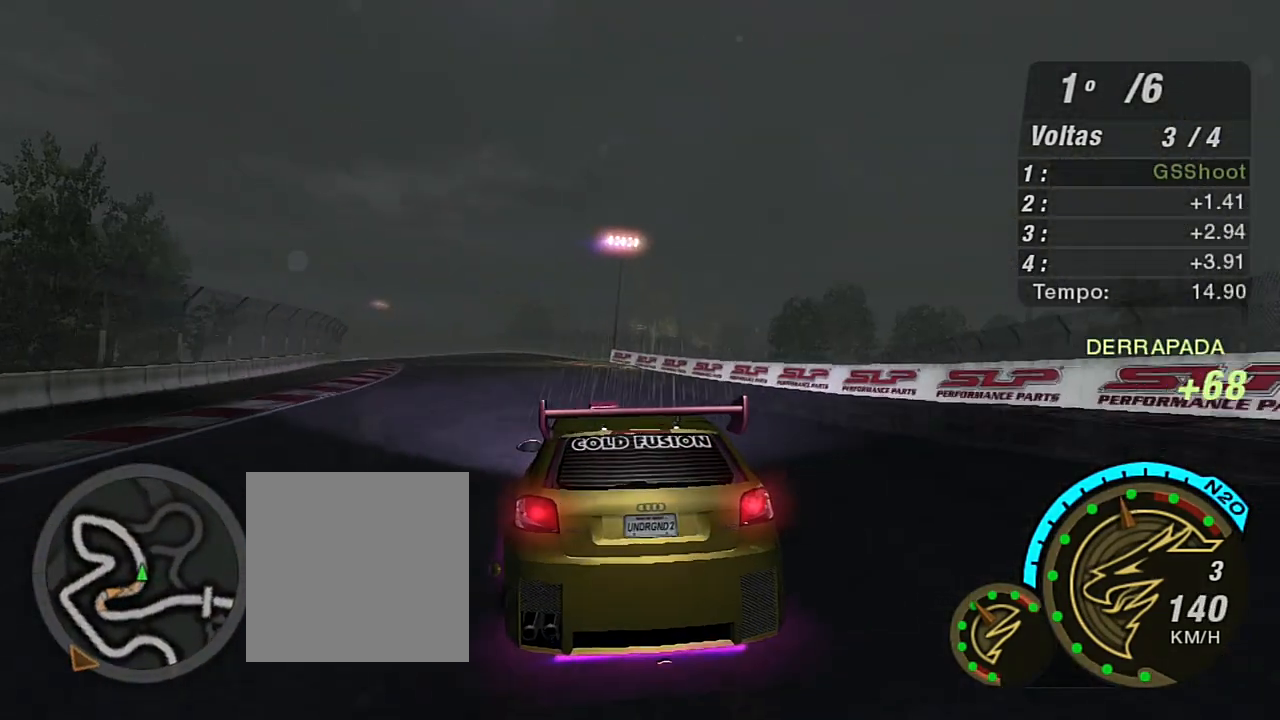
{"buttons": ["R2"], "left_stick": "center", "right_stick": "center", "events": [[334, "left_stick", "left"], [467, "left_stick", "center"]]}
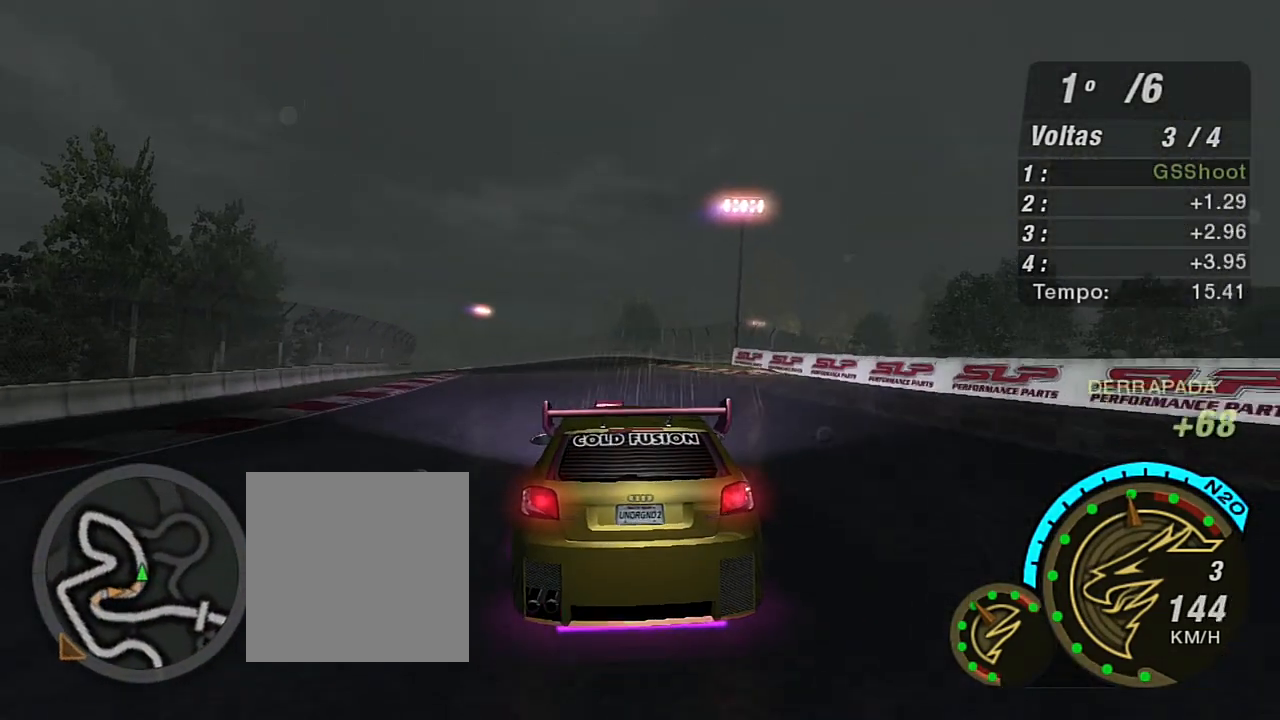
{"buttons": ["R2"], "left_stick": "up-right", "right_stick": "center", "events": [[333, "left_stick", "up-right"]]}
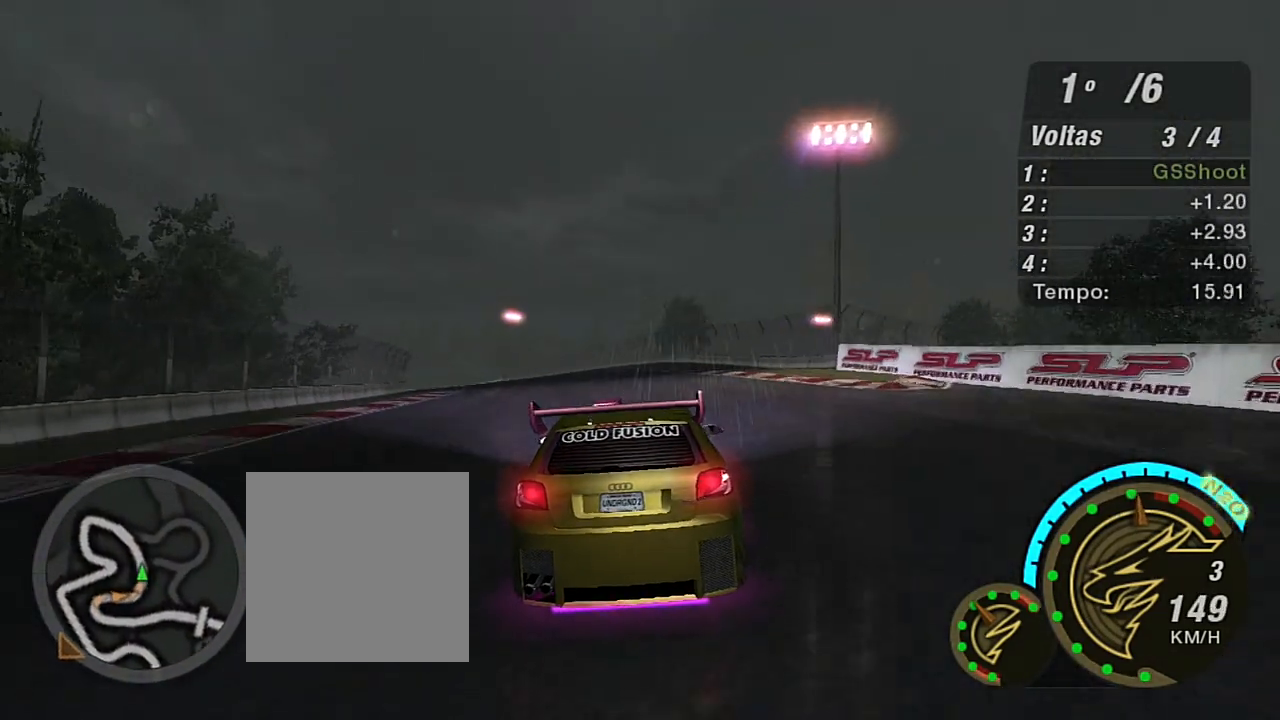
{"buttons": ["R2"], "left_stick": "center", "right_stick": "center", "events": [[34, "left_stick", "left"], [167, "left_stick", "center"], [300, "left_stick", "left"], [501, "left_stick", "center"]]}
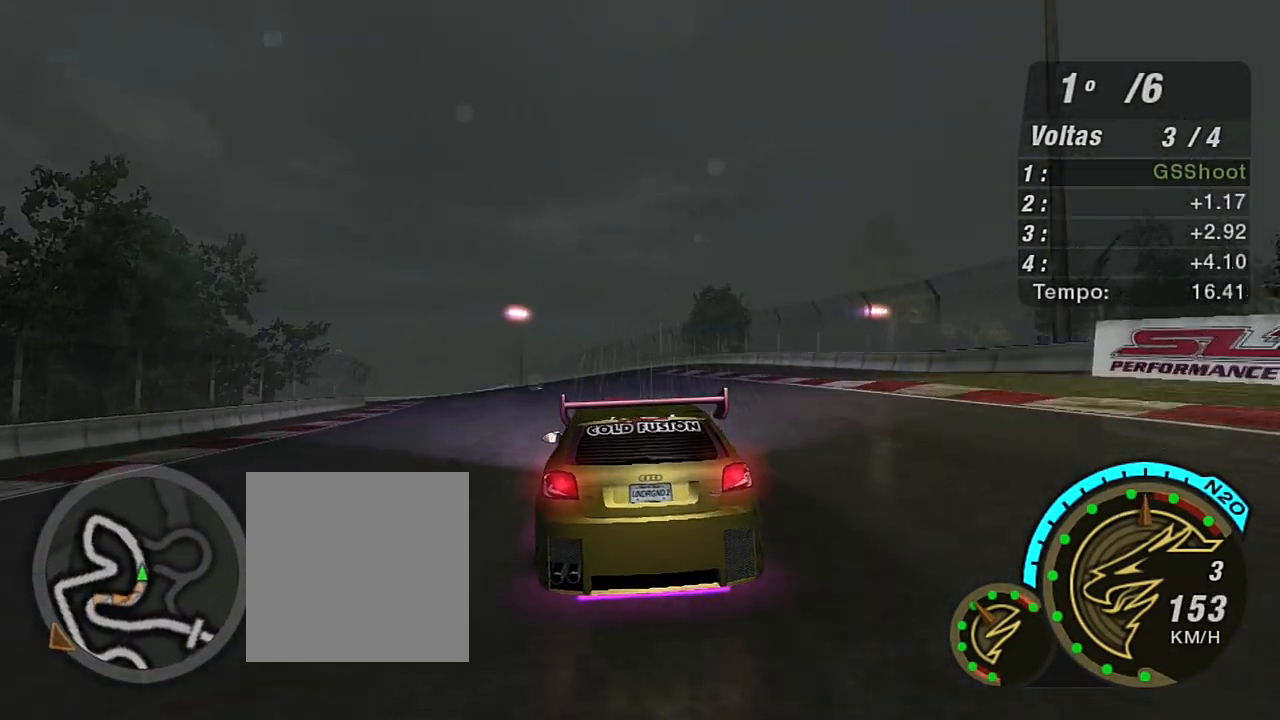
{"buttons": ["R2"], "left_stick": "up-left", "right_stick": "center", "events": [[300, "left_stick", "left"], [400, "left_stick", "up-left"]]}
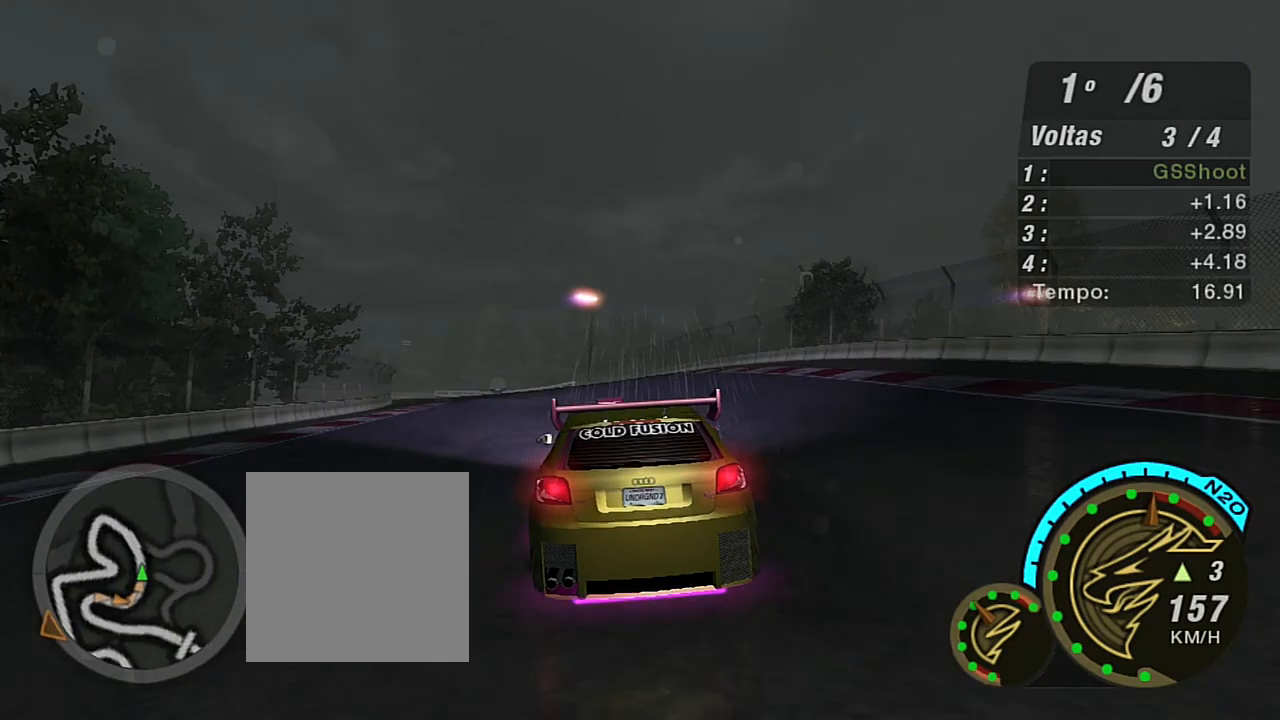
{"buttons": ["R2"], "left_stick": "left", "right_stick": "center", "events": [[34, "left_stick", "center"], [167, "left_stick", "left"], [267, "R1", "down"], [300, "left_stick", "center"], [401, "R1", "up"], [434, "left_stick", "left"]]}
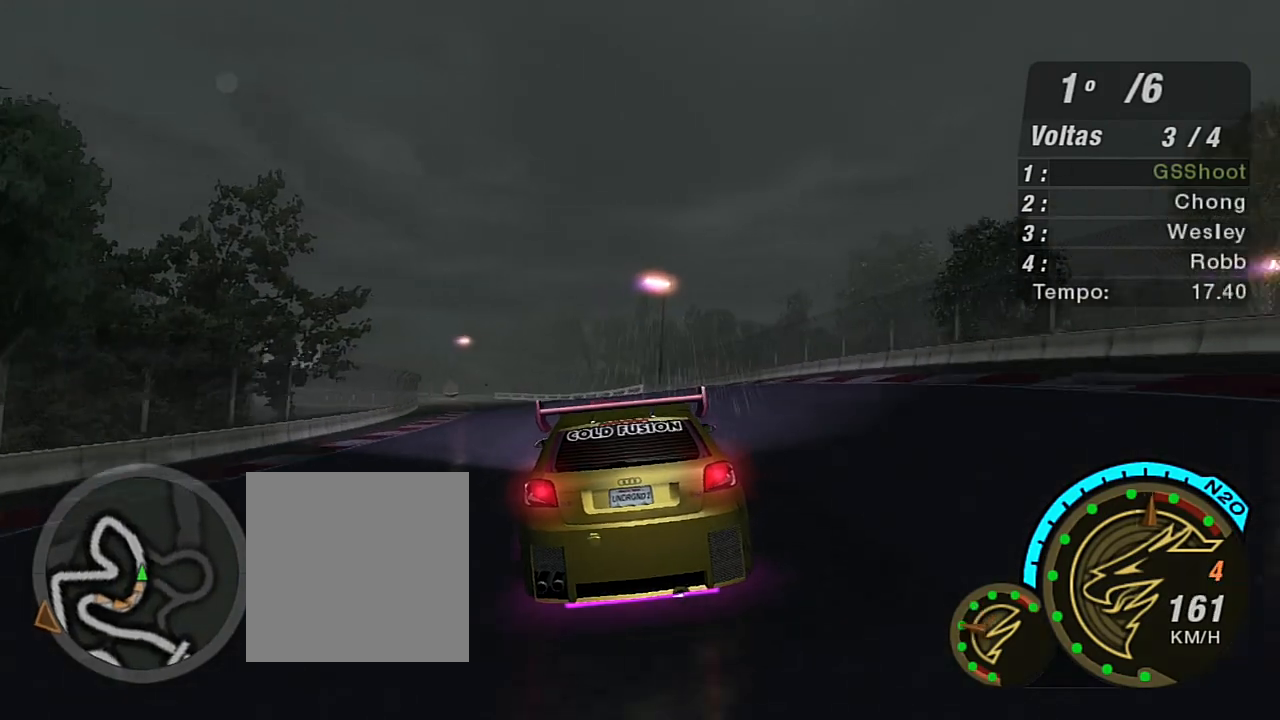
{"buttons": ["R2"], "left_stick": "left", "right_stick": "center", "events": [[100, "left_stick", "center"], [433, "left_stick", "left"]]}
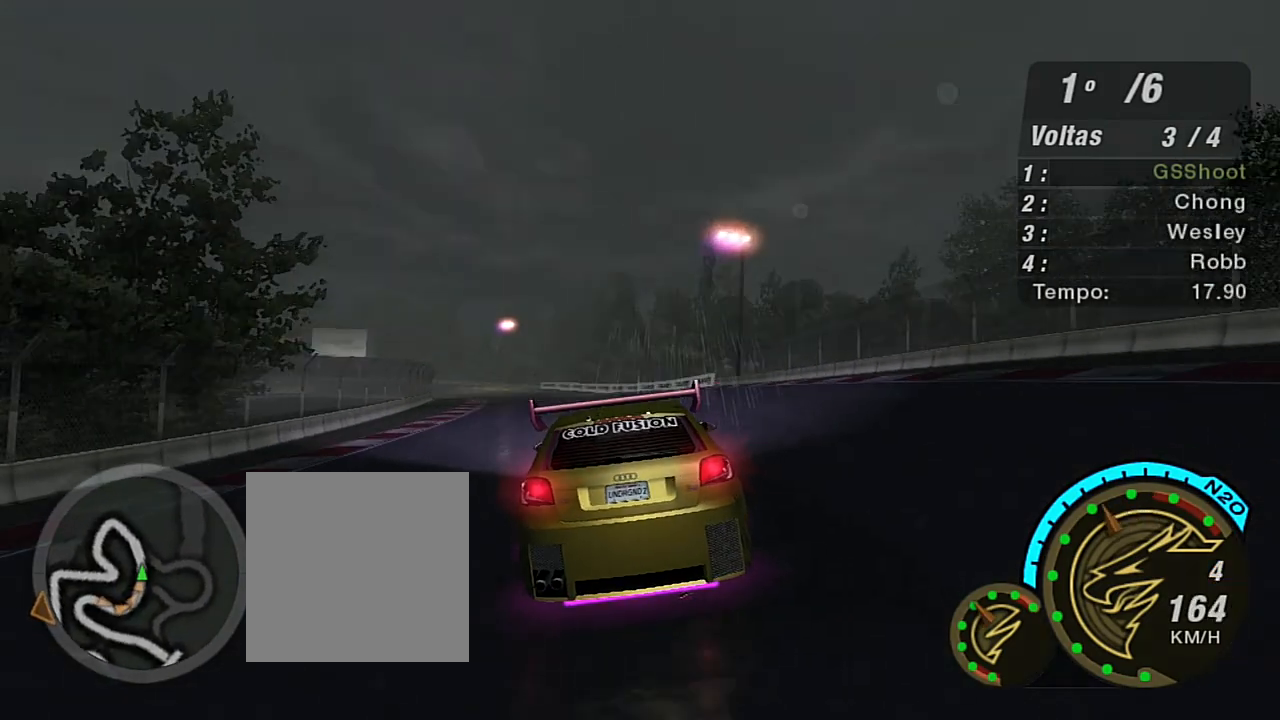
{"buttons": ["R2"], "left_stick": "center", "right_stick": "center", "events": [[67, "left_stick", "up-left"], [167, "left_stick", "center"]]}
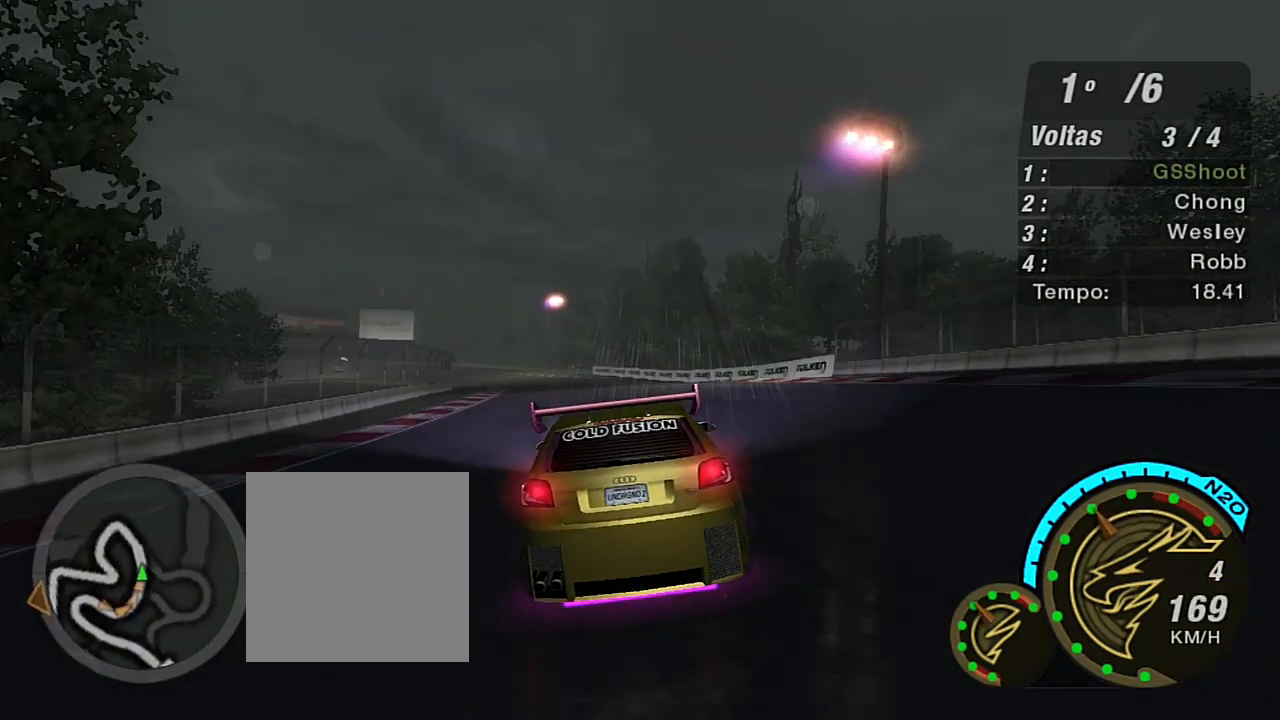
{"buttons": ["R2"], "left_stick": "center", "right_stick": "center", "events": [[100, "left_stick", "up-left"], [233, "left_stick", "center"]]}
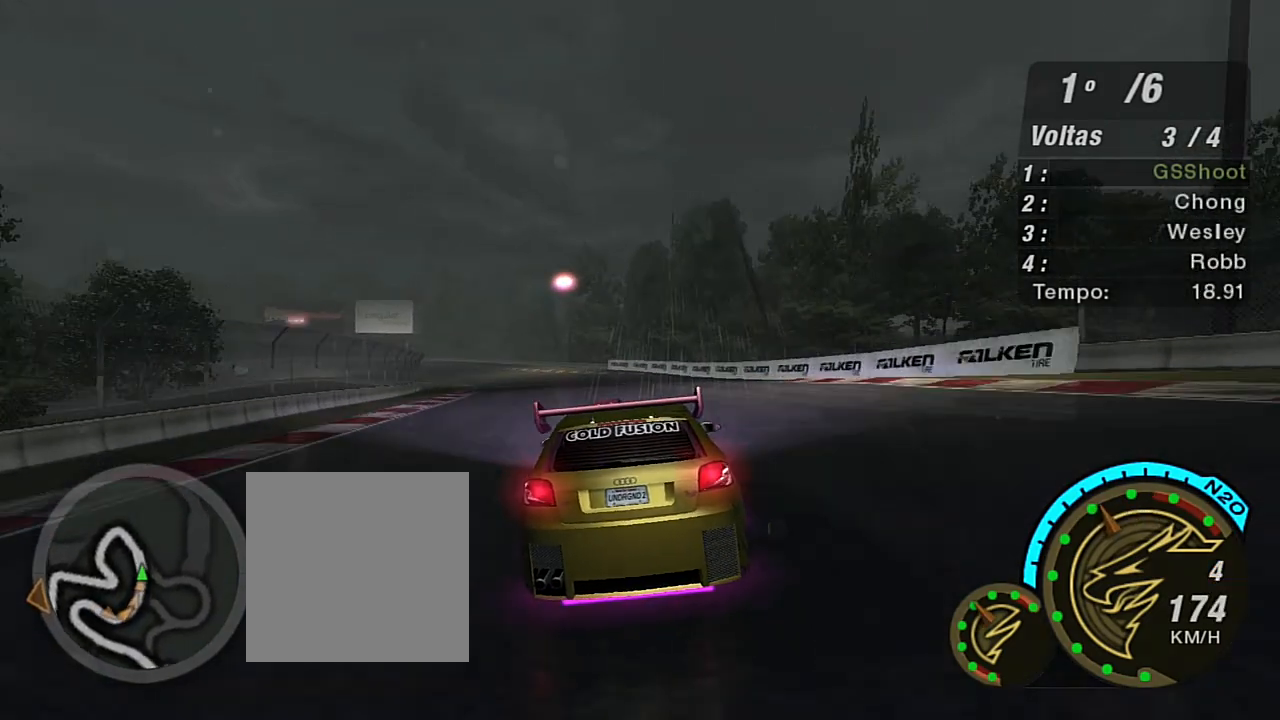
{"buttons": ["R2"], "left_stick": "left", "right_stick": "center", "events": [[34, "left_stick", "left"], [134, "left_stick", "up-left"], [267, "left_stick", "center"], [501, "left_stick", "left"]]}
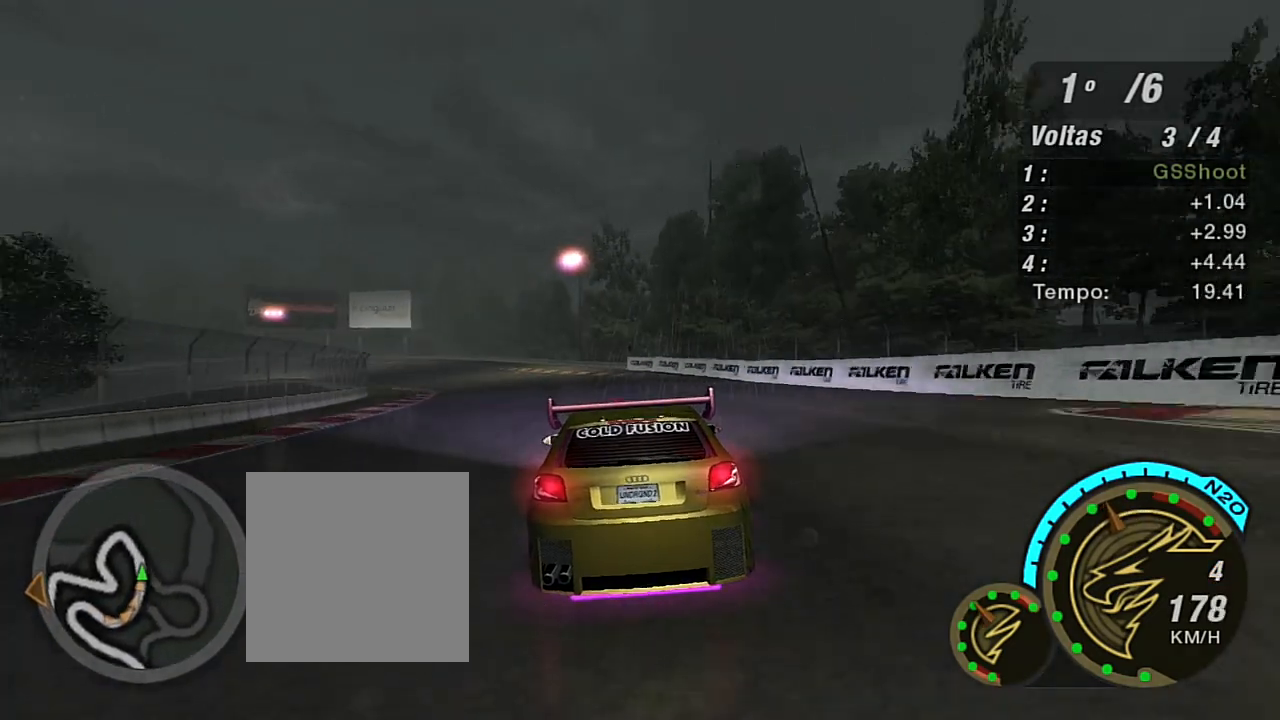
{"buttons": ["R2"], "left_stick": "up-left", "right_stick": "center", "events": [[167, "left_stick", "up-left"]]}
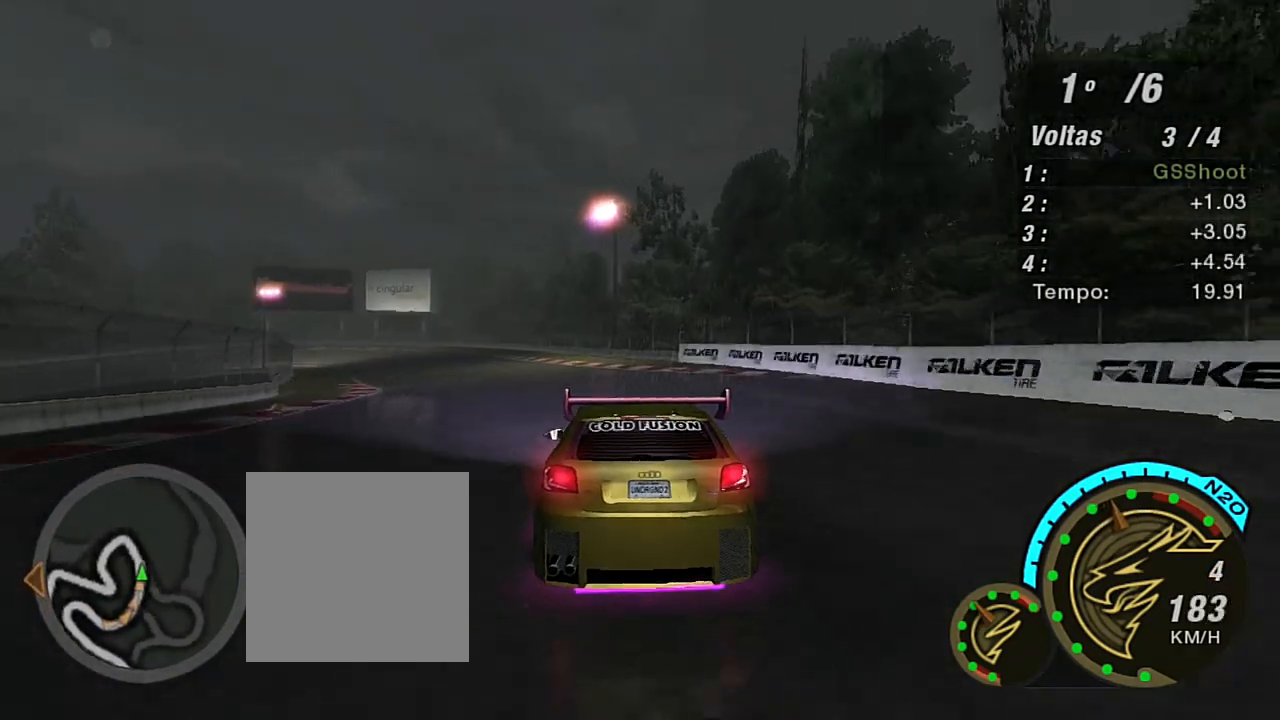
{"buttons": ["R2"], "left_stick": "center", "right_stick": "center", "events": [[100, "left_stick", "center"], [200, "left_stick", "left"], [501, "left_stick", "center"]]}
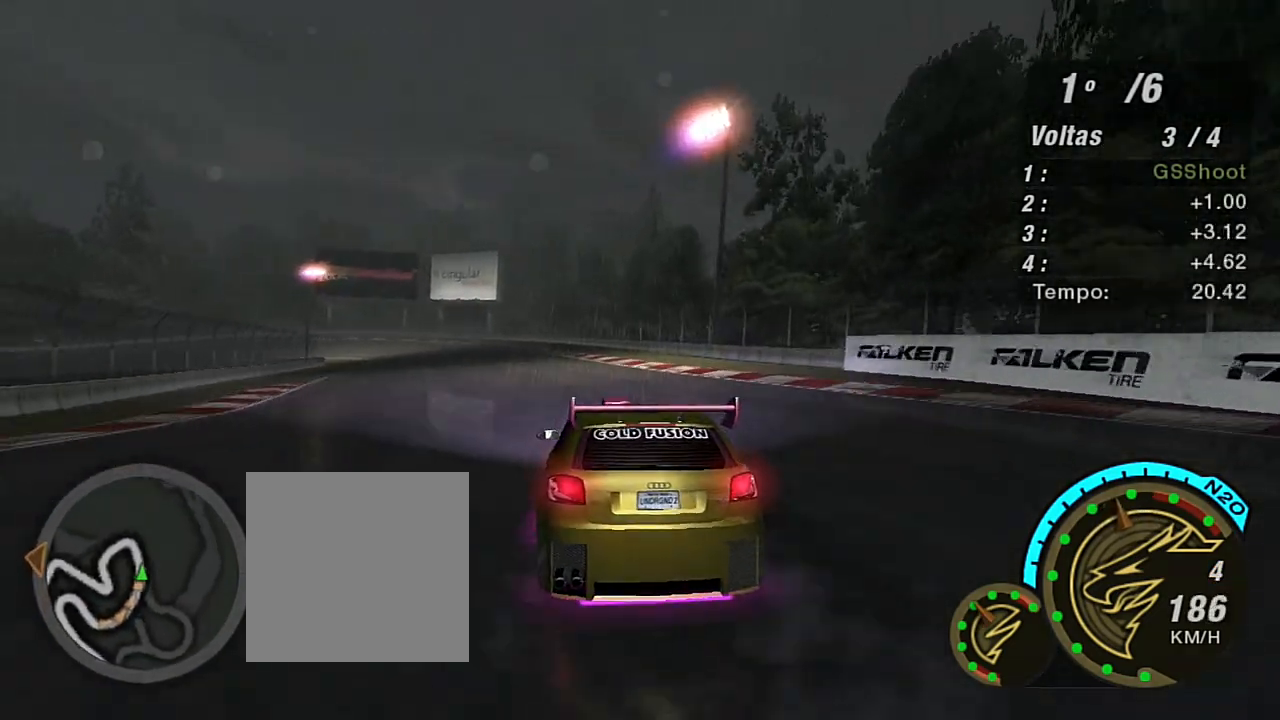
{"buttons": ["R2"], "left_stick": "center", "right_stick": "center", "events": [[166, "left_stick", "left"], [367, "left_stick", "center"]]}
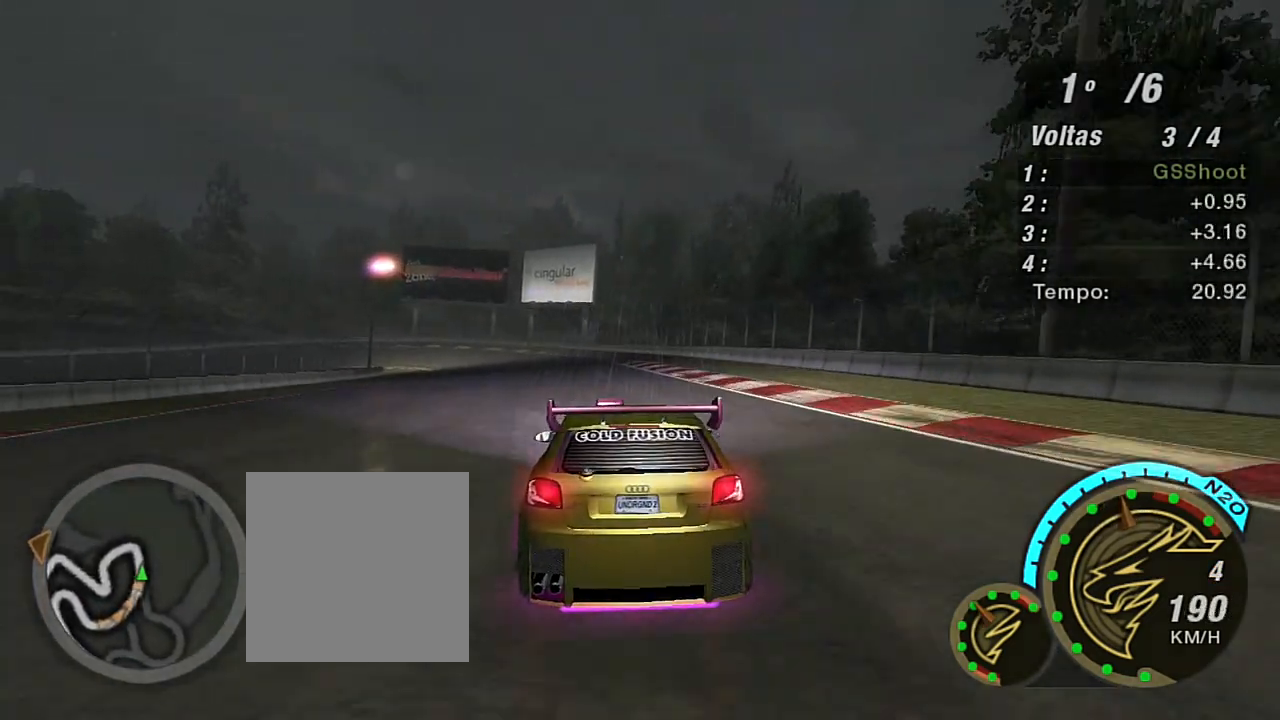
{"buttons": ["L2"], "left_stick": "center", "right_stick": "center", "events": [[100, "left_stick", "left"], [234, "L2", "down"], [234, "left_stick", "center"], [300, "R2", "up"]]}
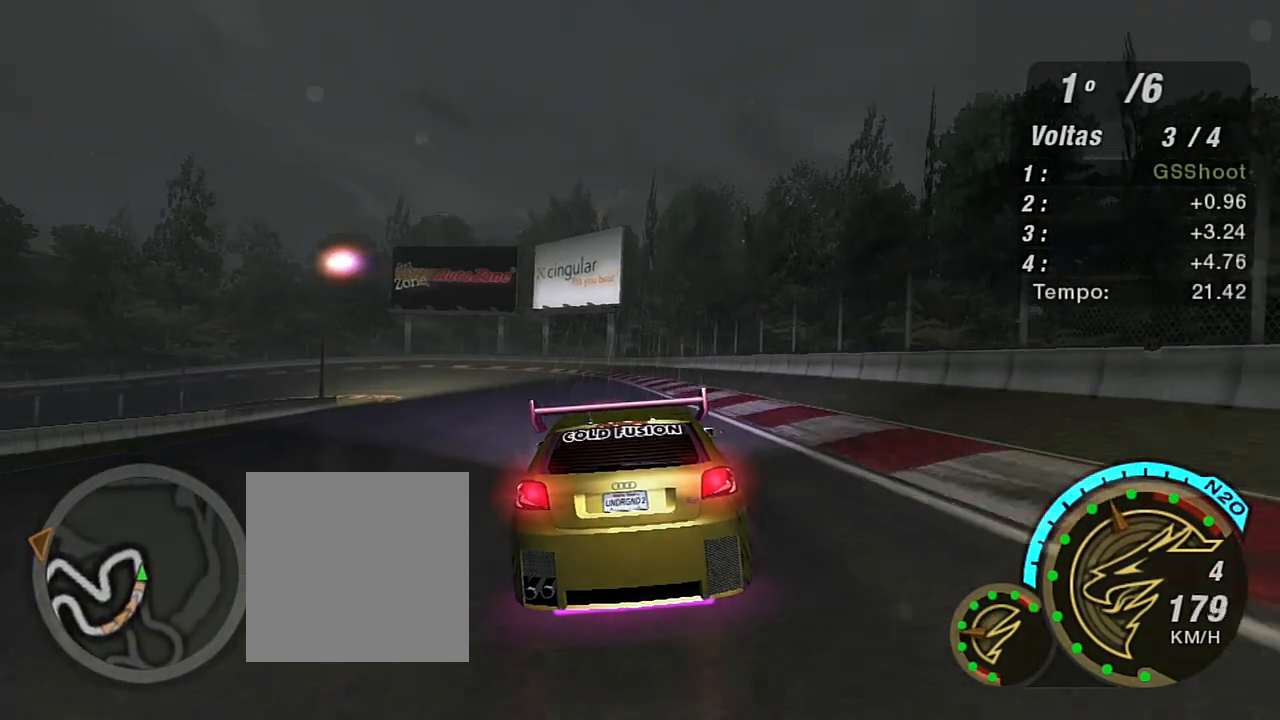
{"buttons": ["L2"], "left_stick": "down-left", "right_stick": "center", "events": [[66, "left_stick", "left"], [233, "left_stick", "center"], [500, "left_stick", "down-left"]]}
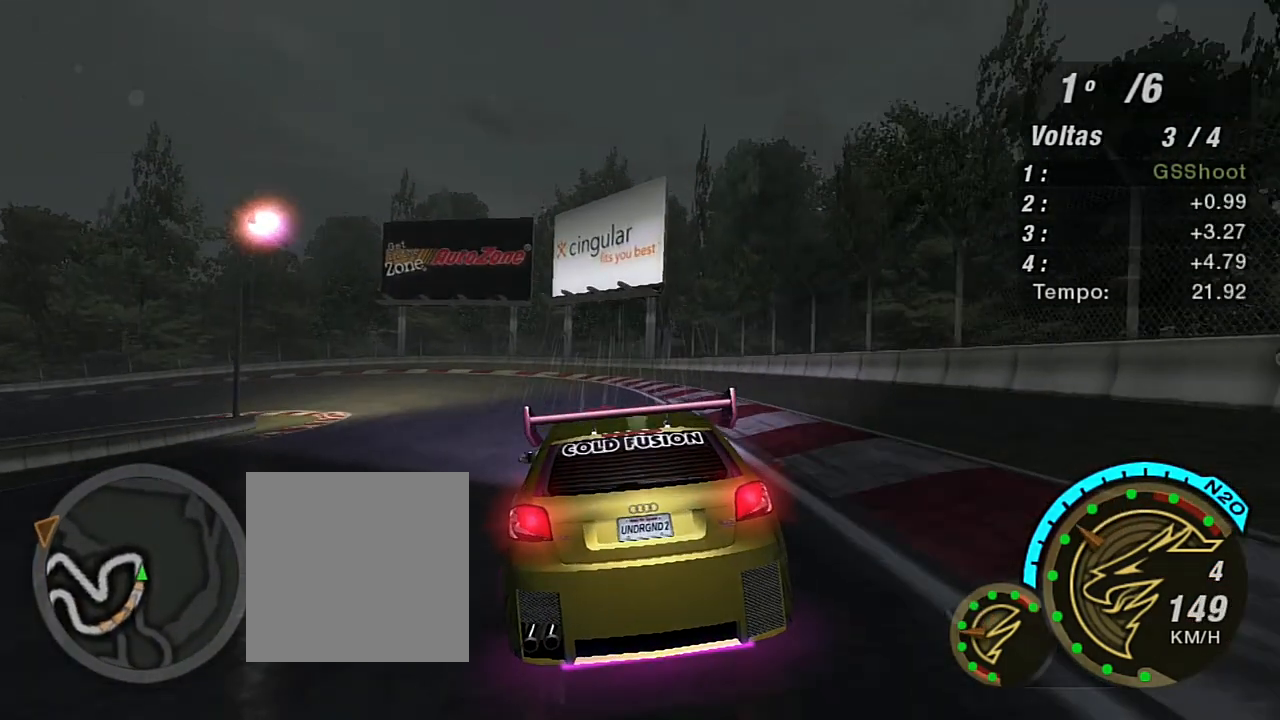
{"buttons": [], "left_stick": "down-left", "right_stick": "center", "events": [[34, "L2", "up"], [167, "L1", "down"], [234, "L1", "up"]]}
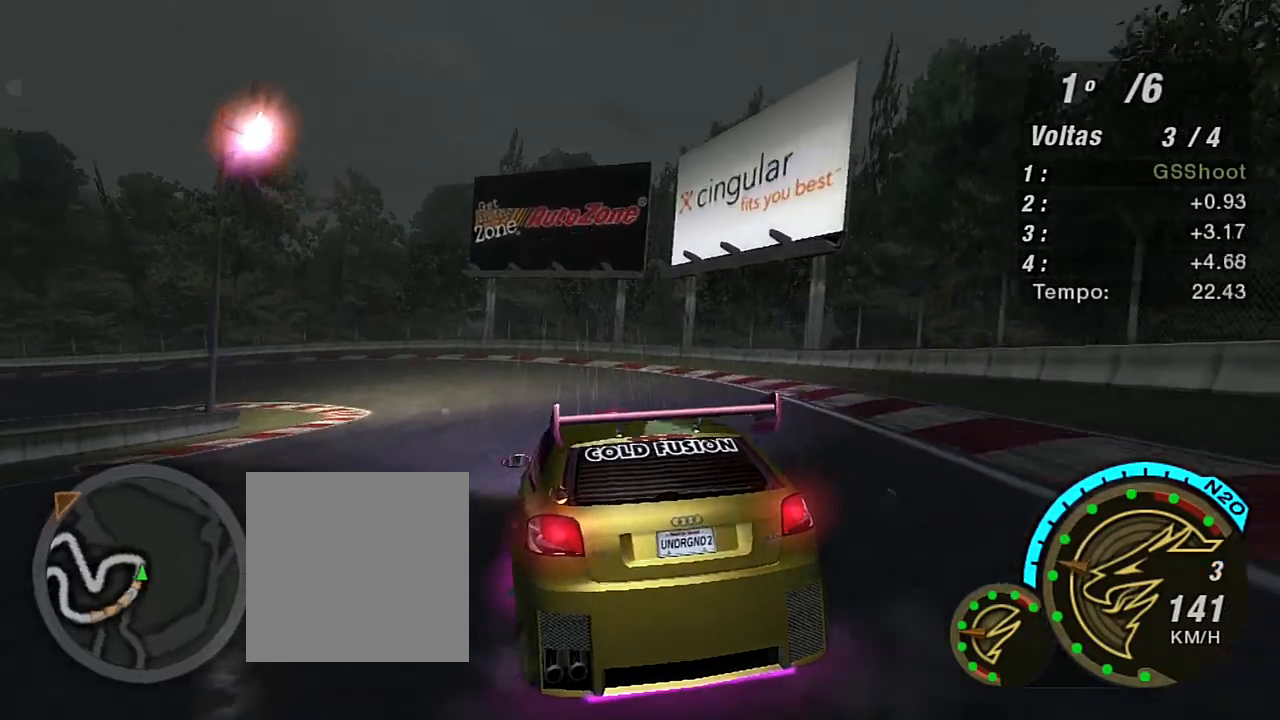
{"buttons": ["R2"], "left_stick": "down-left", "right_stick": "center", "events": [[33, "R2", "down"]]}
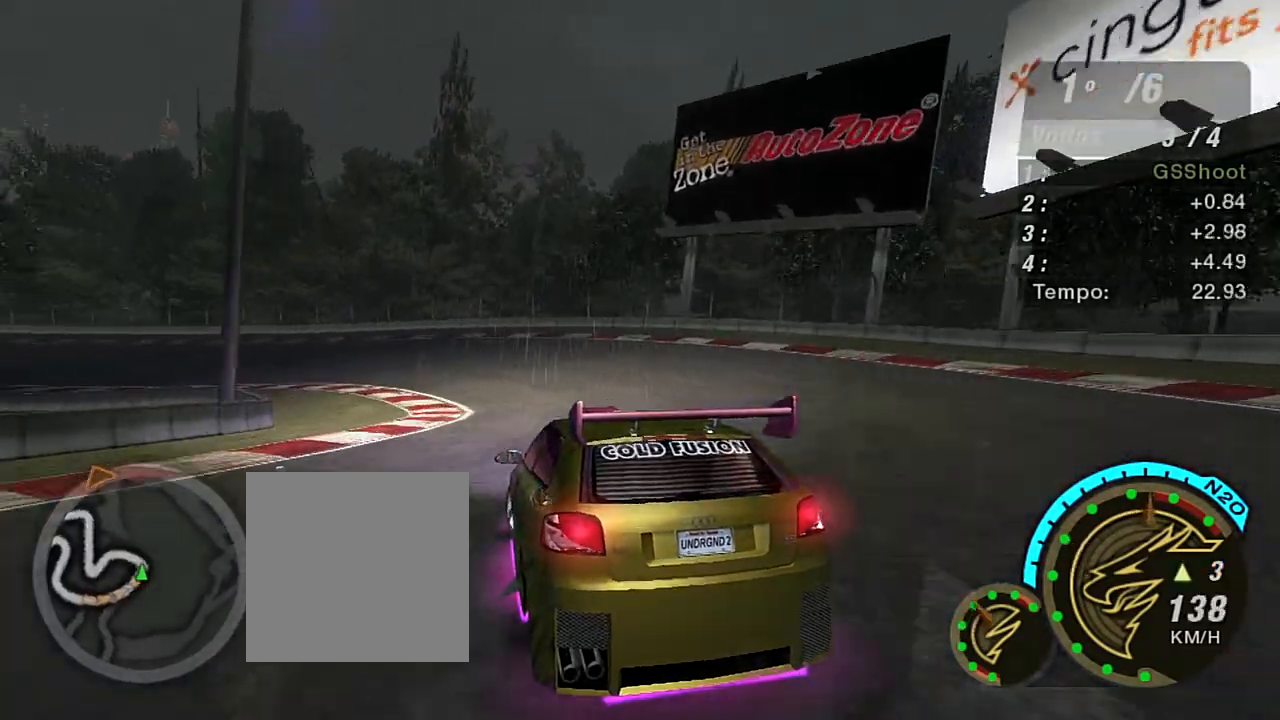
{"buttons": ["R2"], "left_stick": "down-left", "right_stick": "center", "events": []}
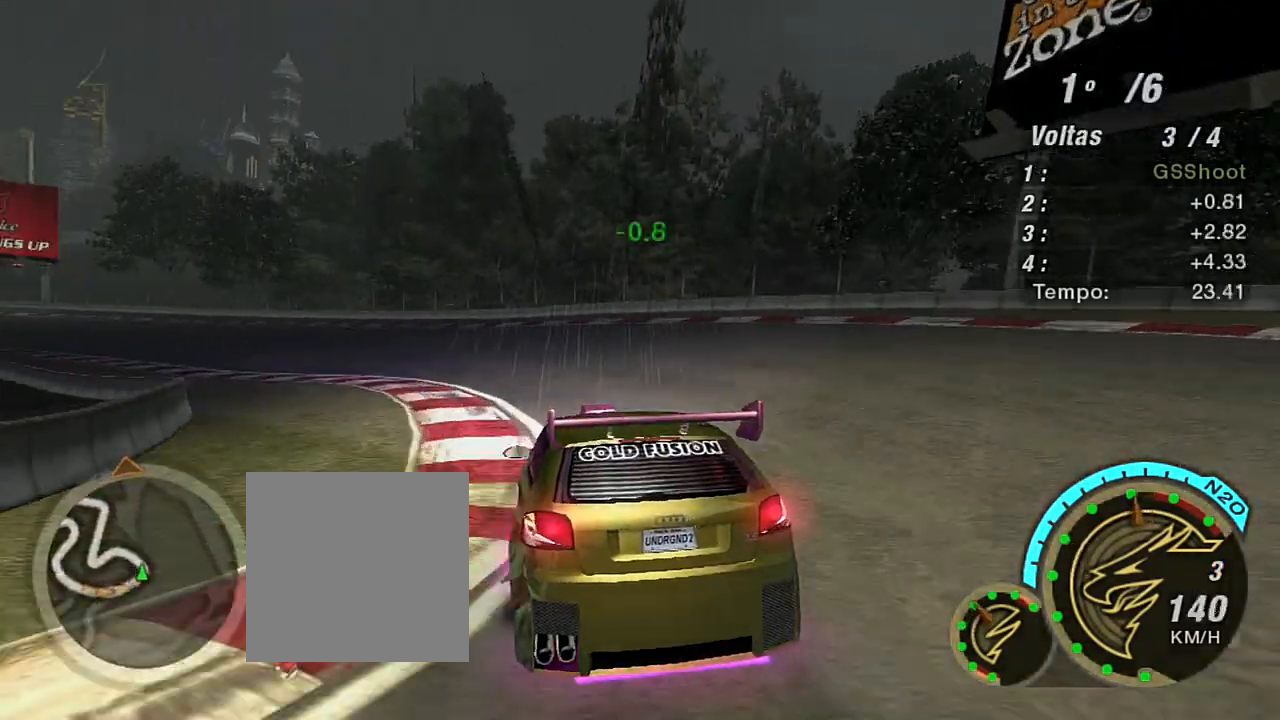
{"buttons": ["R2"], "left_stick": "down-left", "right_stick": "center", "events": []}
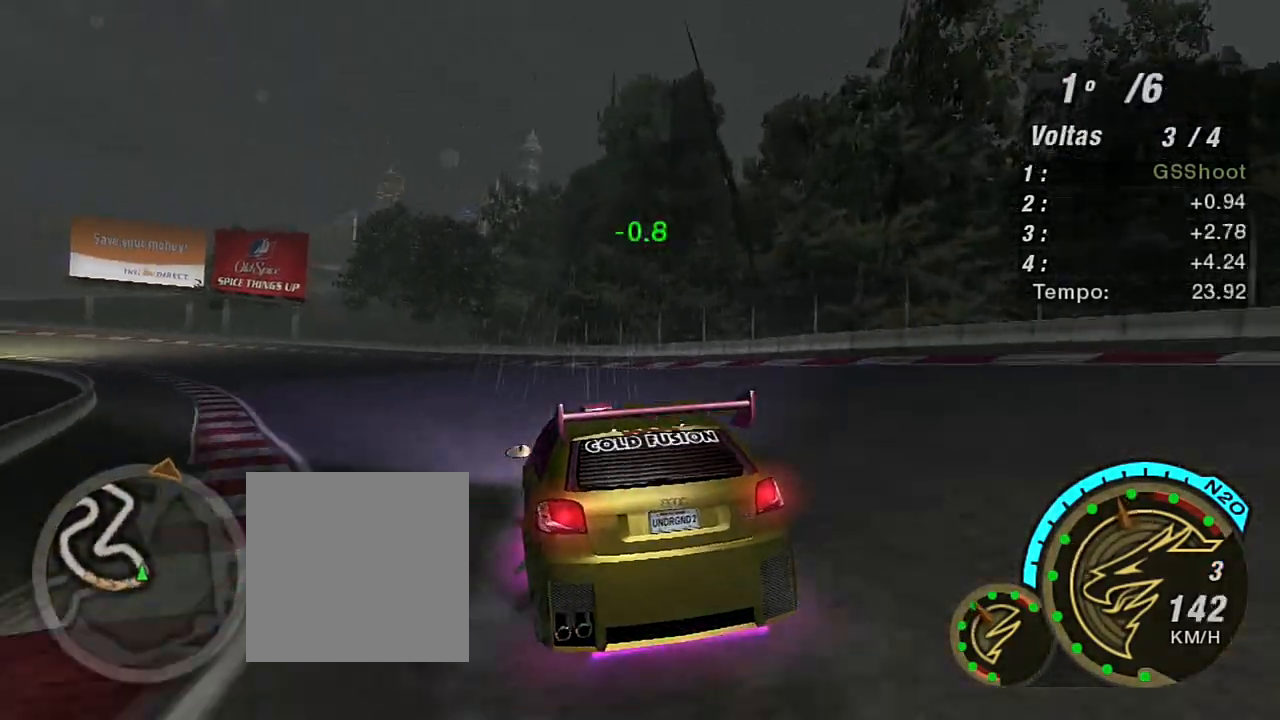
{"buttons": ["R2"], "left_stick": "left", "right_stick": "center", "events": [[234, "left_stick", "center"], [501, "left_stick", "left"]]}
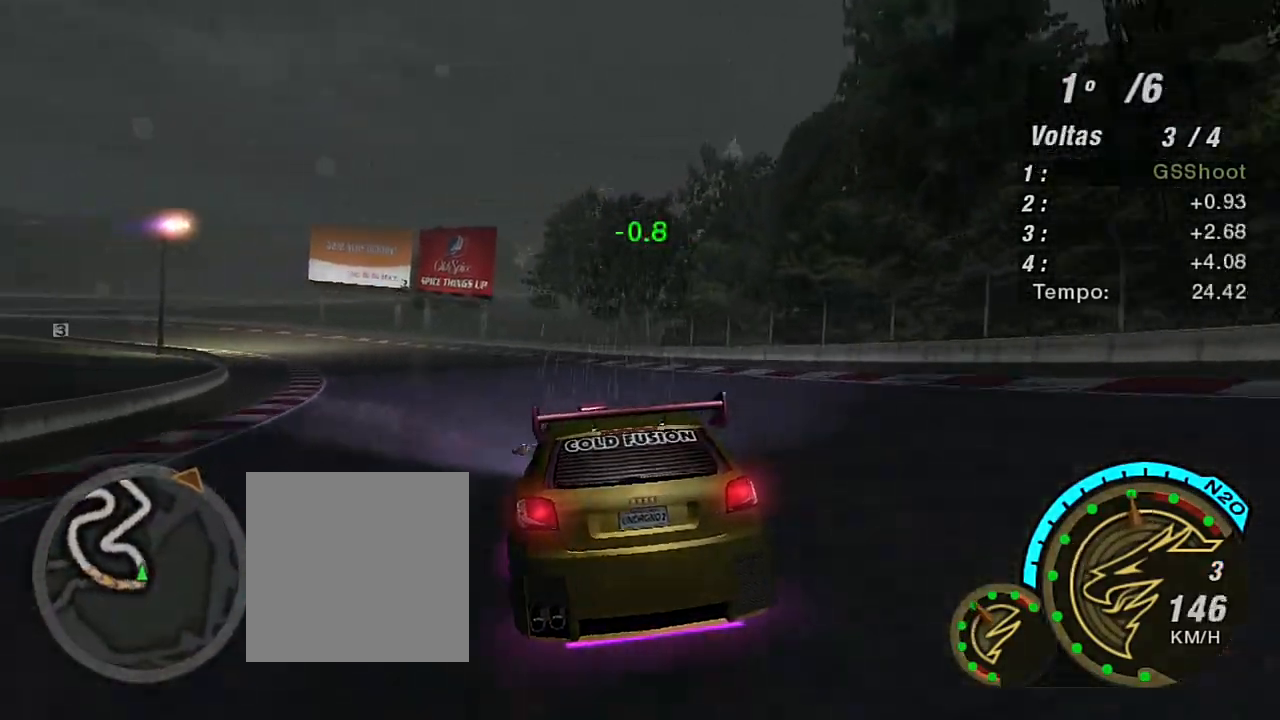
{"buttons": ["R2"], "left_stick": "left", "right_stick": "center", "events": [[200, "left_stick", "center"], [267, "left_stick", "left"]]}
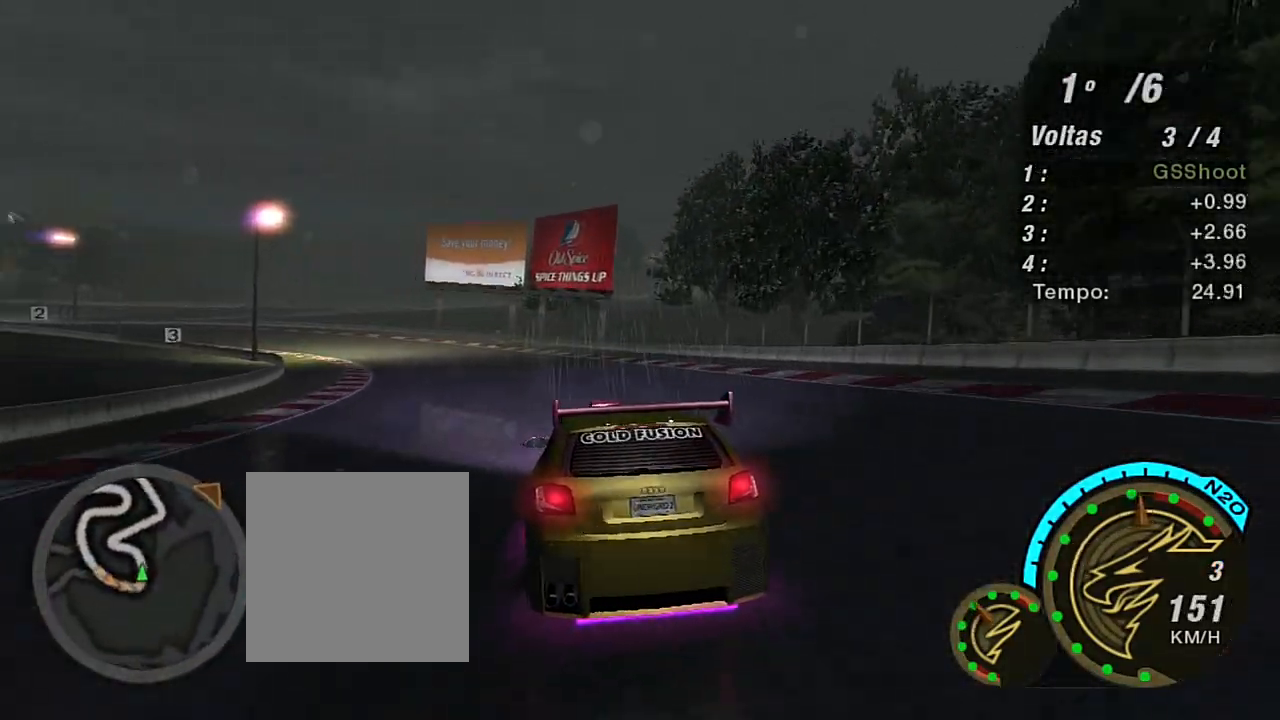
{"buttons": ["R2"], "left_stick": "center", "right_stick": "center", "events": [[234, "left_stick", "center"]]}
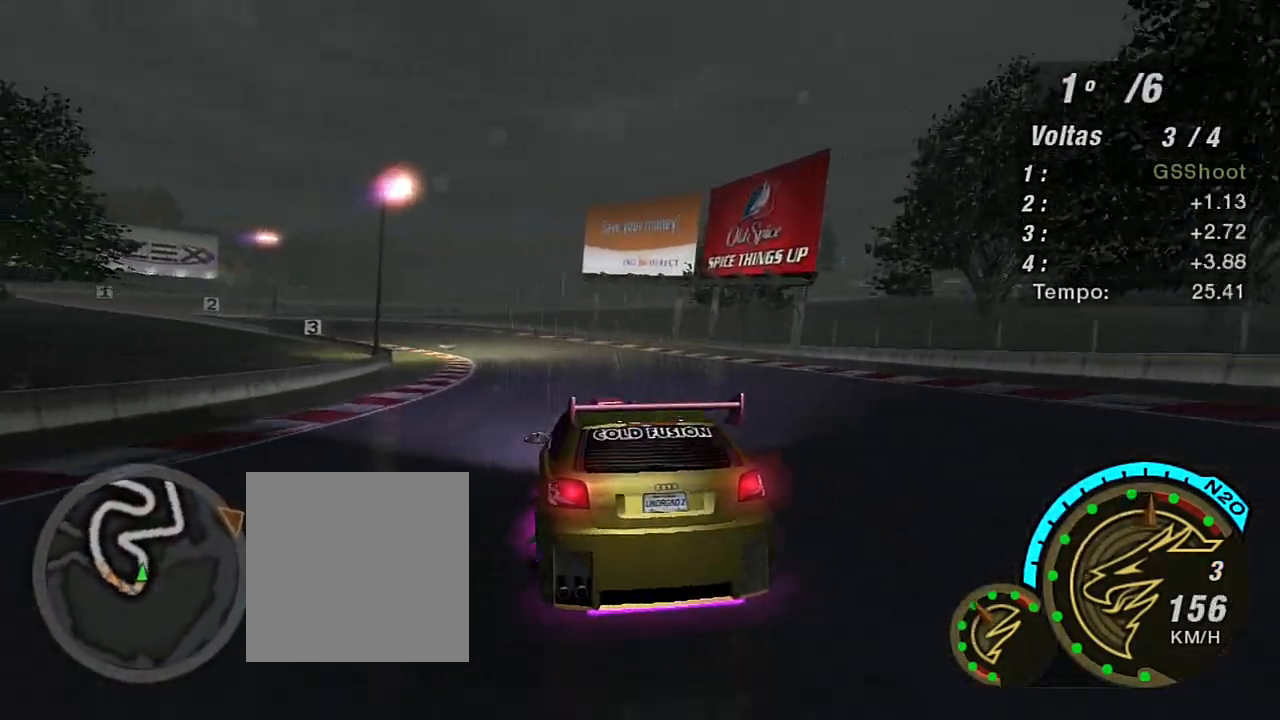
{"buttons": ["R2"], "left_stick": "center", "right_stick": "center", "events": [[200, "left_stick", "left"], [233, "R1", "down"], [333, "R1", "up"], [500, "left_stick", "center"]]}
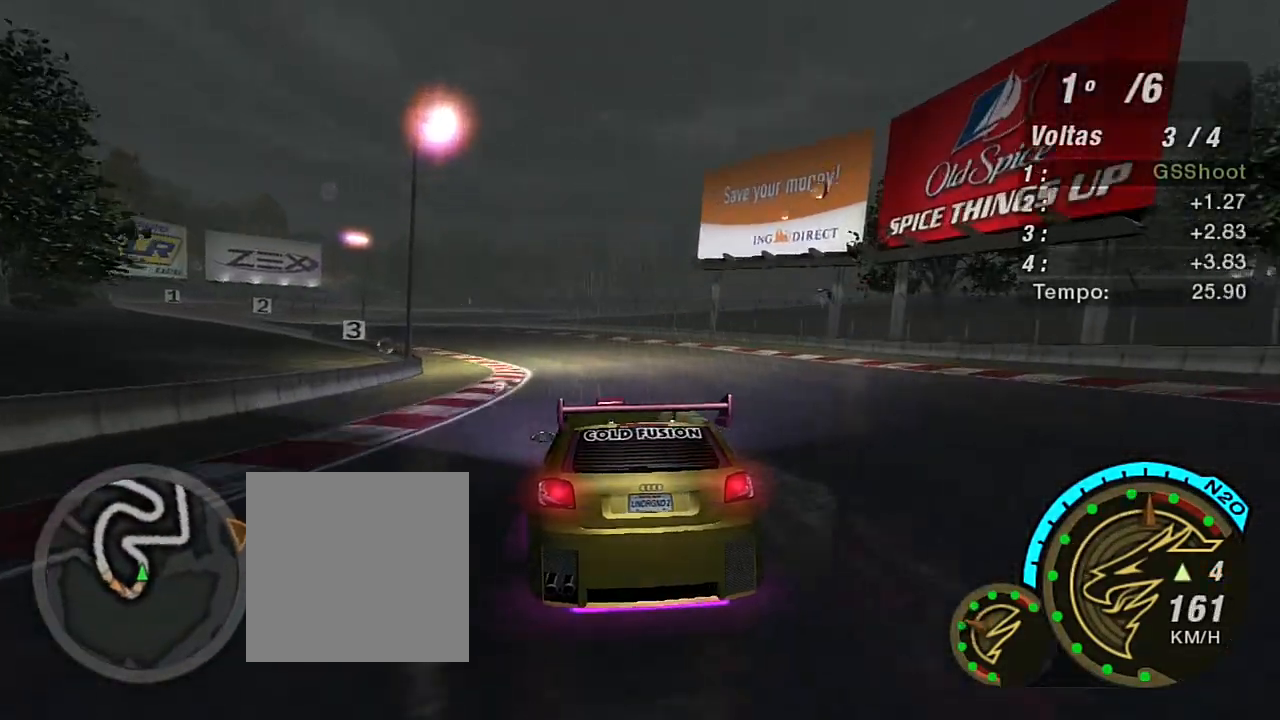
{"buttons": ["R2"], "left_stick": "left", "right_stick": "center", "events": [[100, "left_stick", "left"]]}
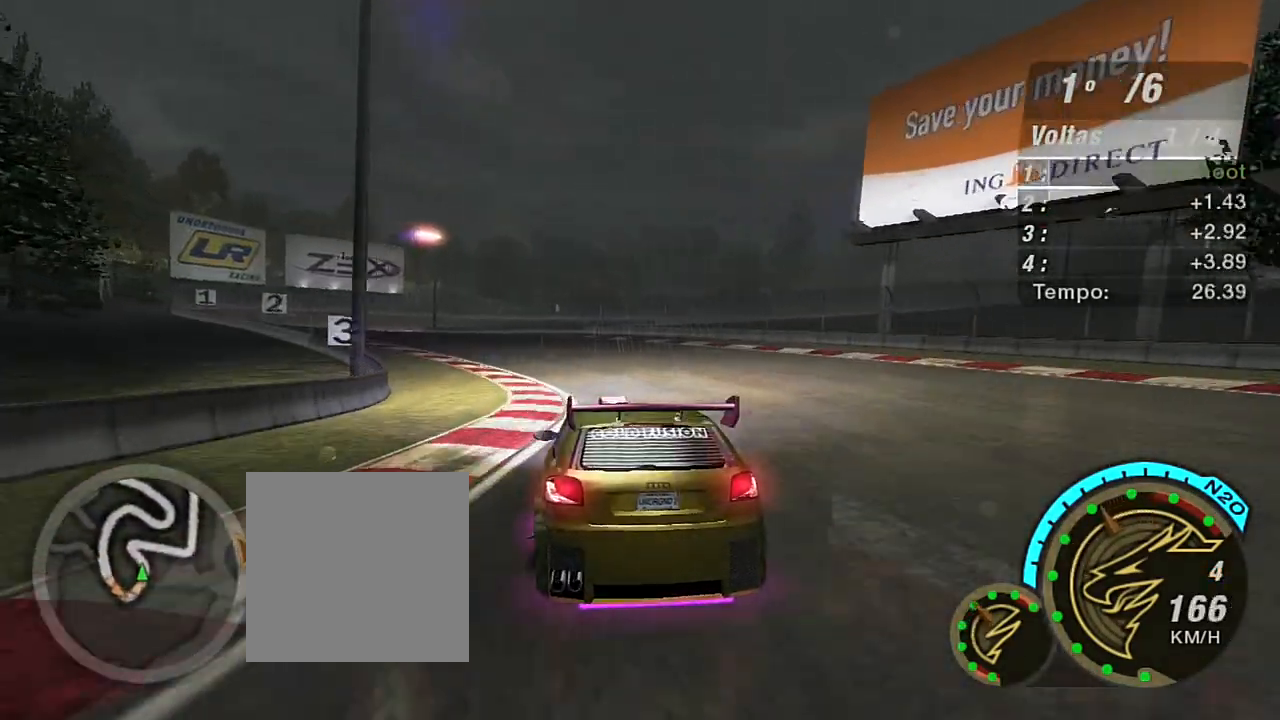
{"buttons": ["R2"], "left_stick": "left", "right_stick": "center", "events": []}
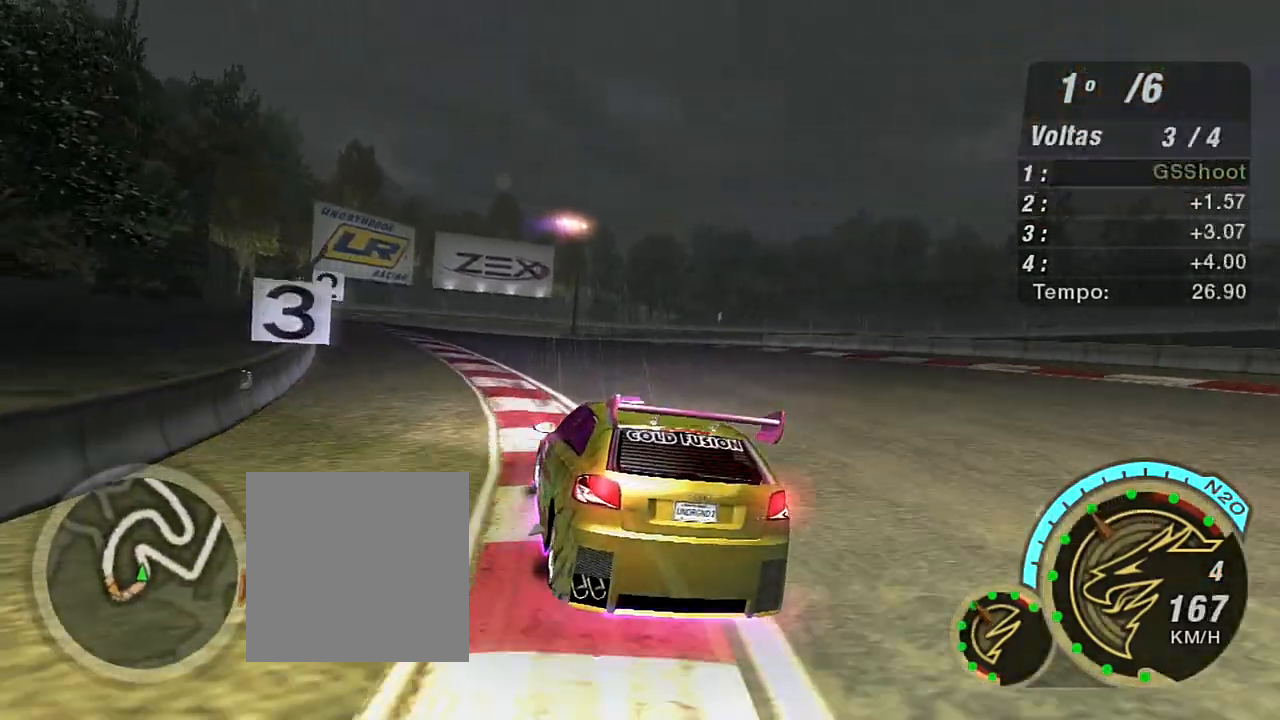
{"buttons": ["L2"], "left_stick": "down-left", "right_stick": "center", "events": [[234, "left_stick", "center"], [467, "L2", "down"], [501, "R2", "up"], [501, "left_stick", "down-left"]]}
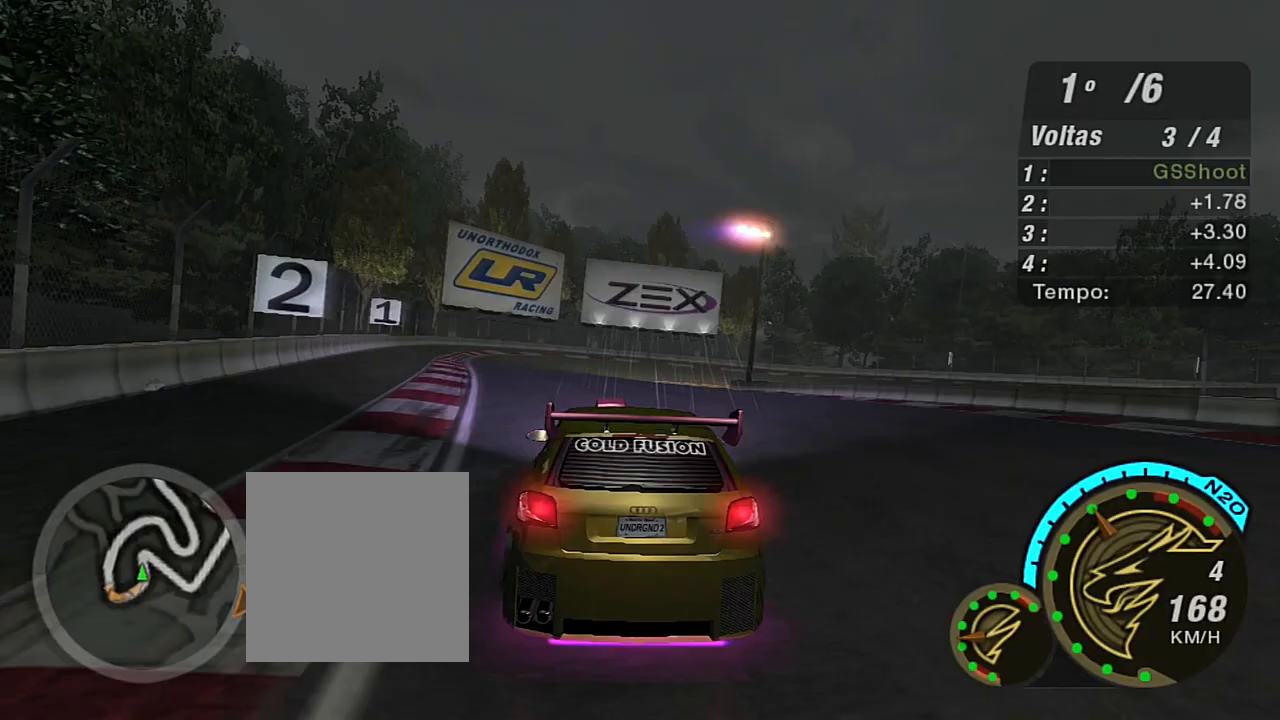
{"buttons": ["L2"], "left_stick": "center", "right_stick": "center", "events": [[267, "left_stick", "center"]]}
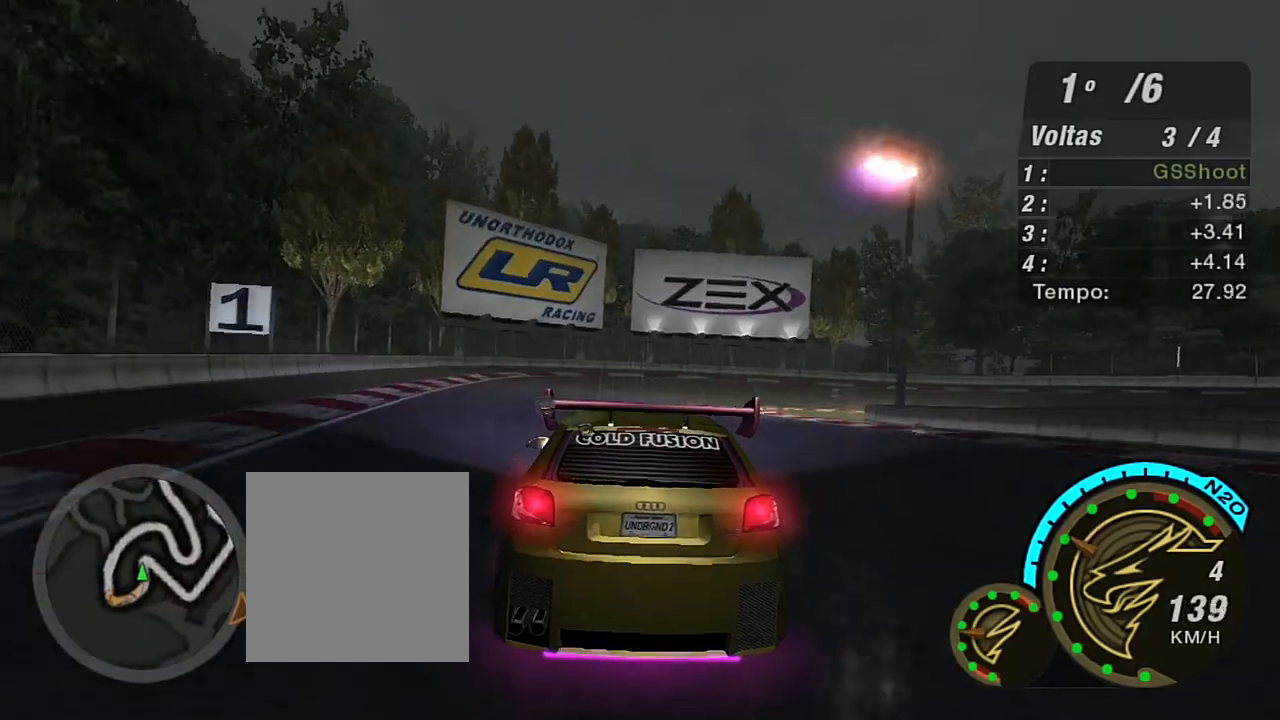
{"buttons": ["L2"], "left_stick": "right", "right_stick": "center", "events": [[367, "left_stick", "right"]]}
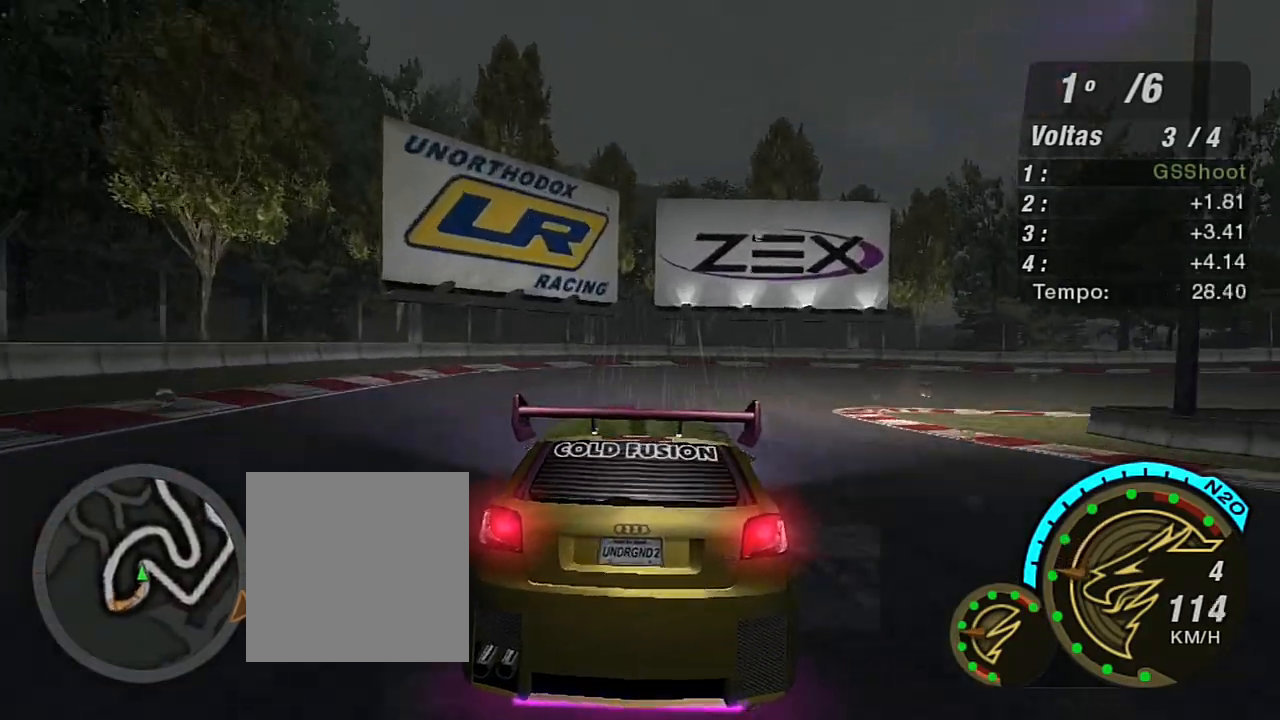
{"buttons": [], "left_stick": "right", "right_stick": "center", "events": [[166, "L2", "up"], [233, "L2", "down"], [433, "L2", "up"]]}